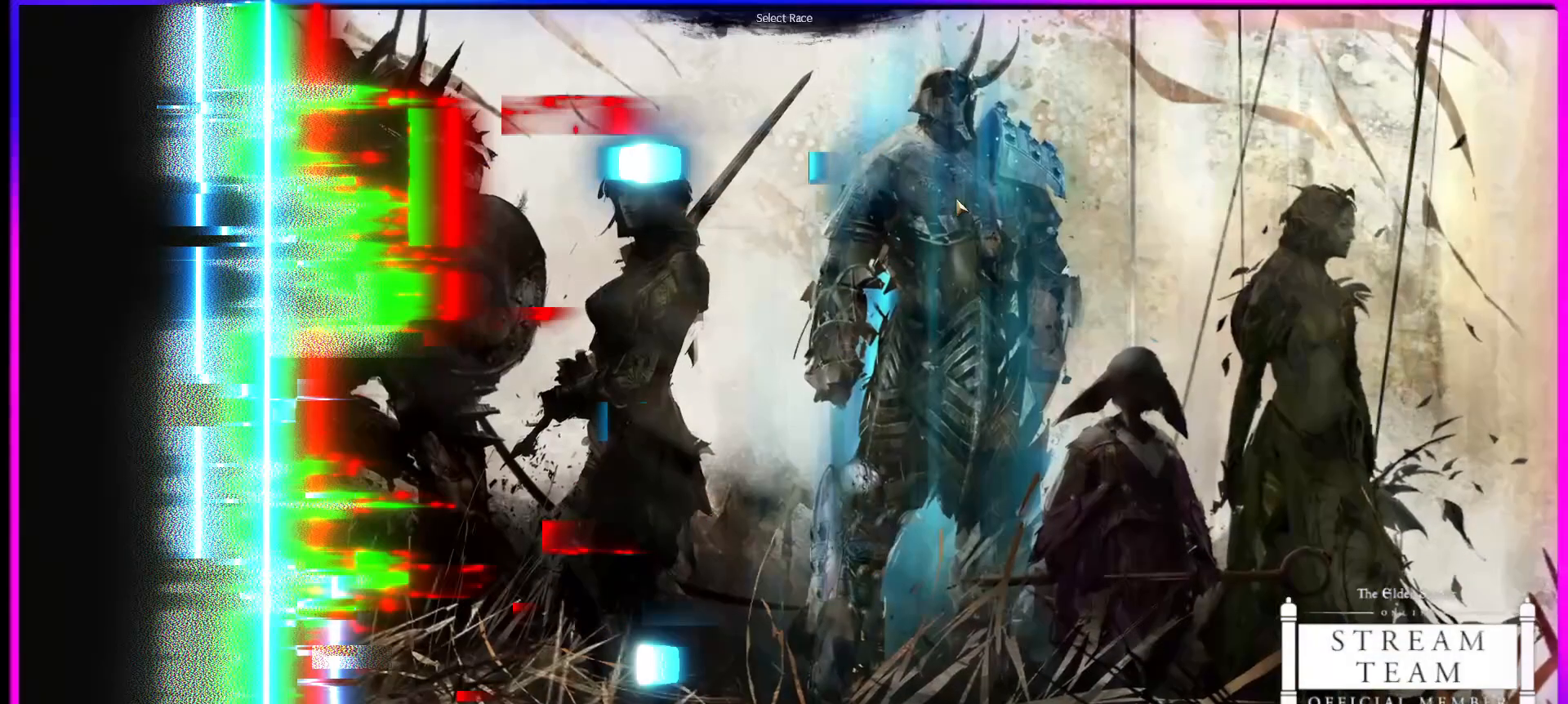
Gameplay with keyboard and mouse; each line is a JSON object with the keys and mouse buttons held at the frame after it. "events" lists presses ("down") and releases ("up") of "1", "2", "3", "4", "5", "a", "alt", "c", "caps_lock", "ctrl", "d", "e", "f", "g", "q", "r", "s", "shift", "space", "t", "tab", "v", "w", "x", "z", "mouse_left", "mouse_wheel" and "mouse_right" between this image and that frame as [ms after this image, input, new state], when the widget could be followed in between. "mouse_left", "mouse_wheel", "mouse_right" = the "left", "wheel", "right" buttons of the "mouse" list. No other keys are recorded. "wheel" means that the mouse wheel is clicked or scrolled. Not read: mouse_move.
{"keys": [], "mouse": [], "events": []}
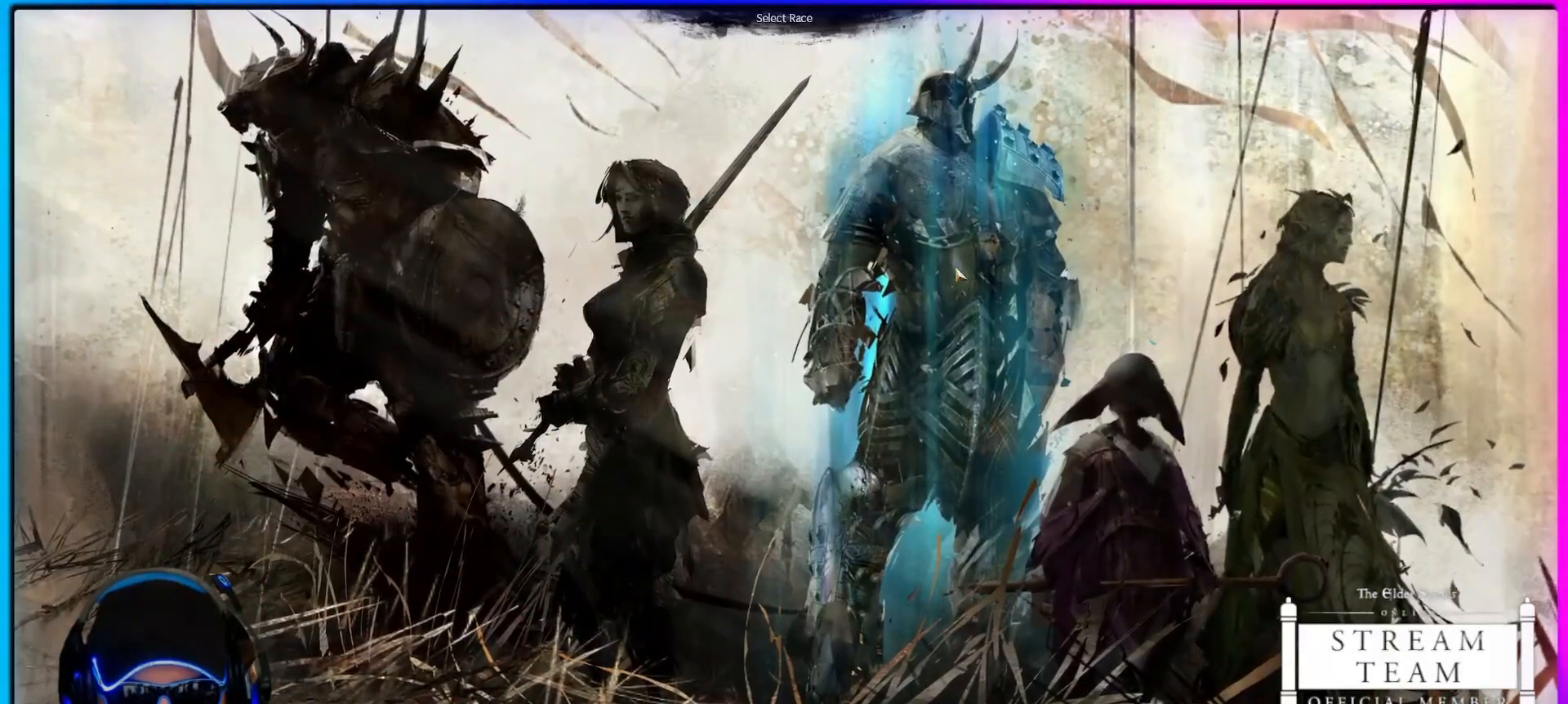
{"keys": [], "mouse": [], "events": []}
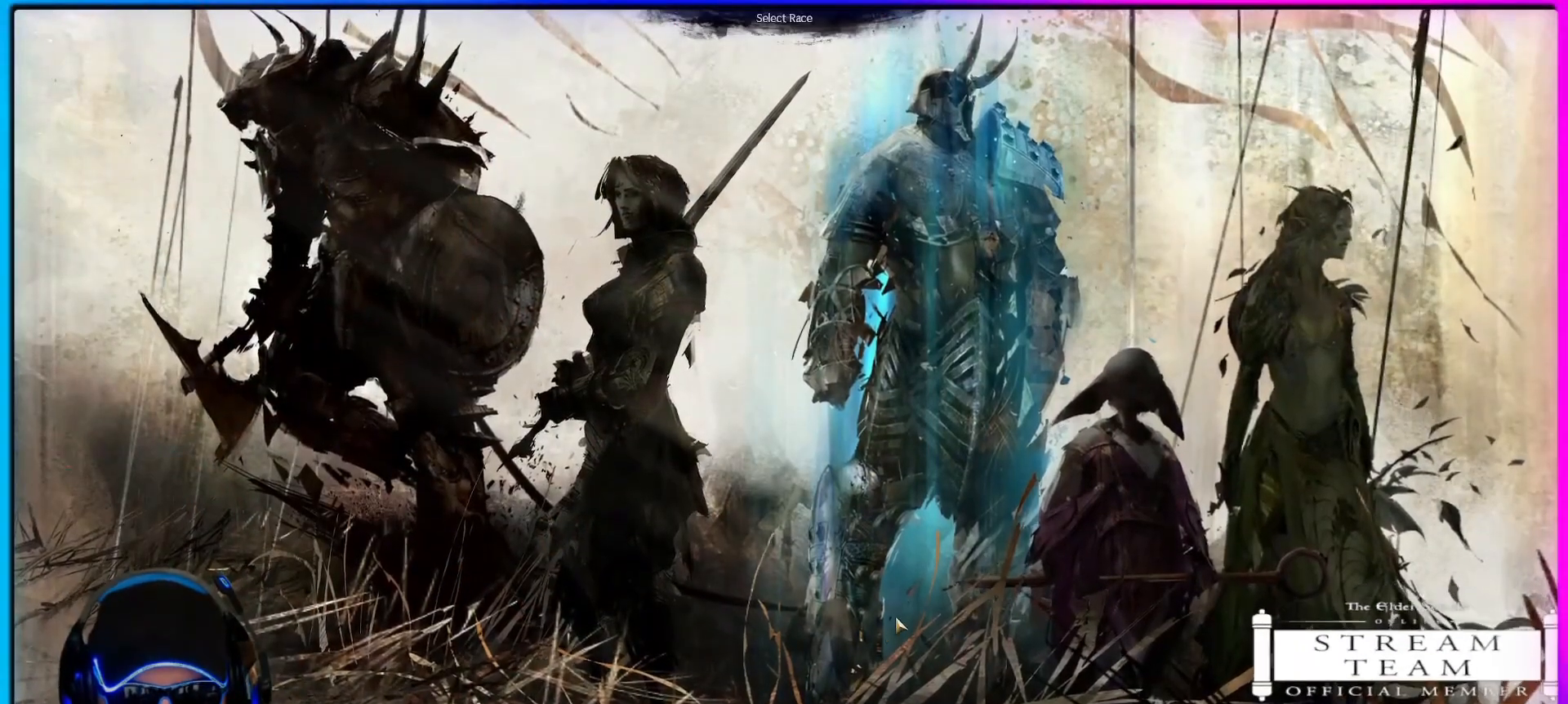
{"keys": [], "mouse": [], "events": []}
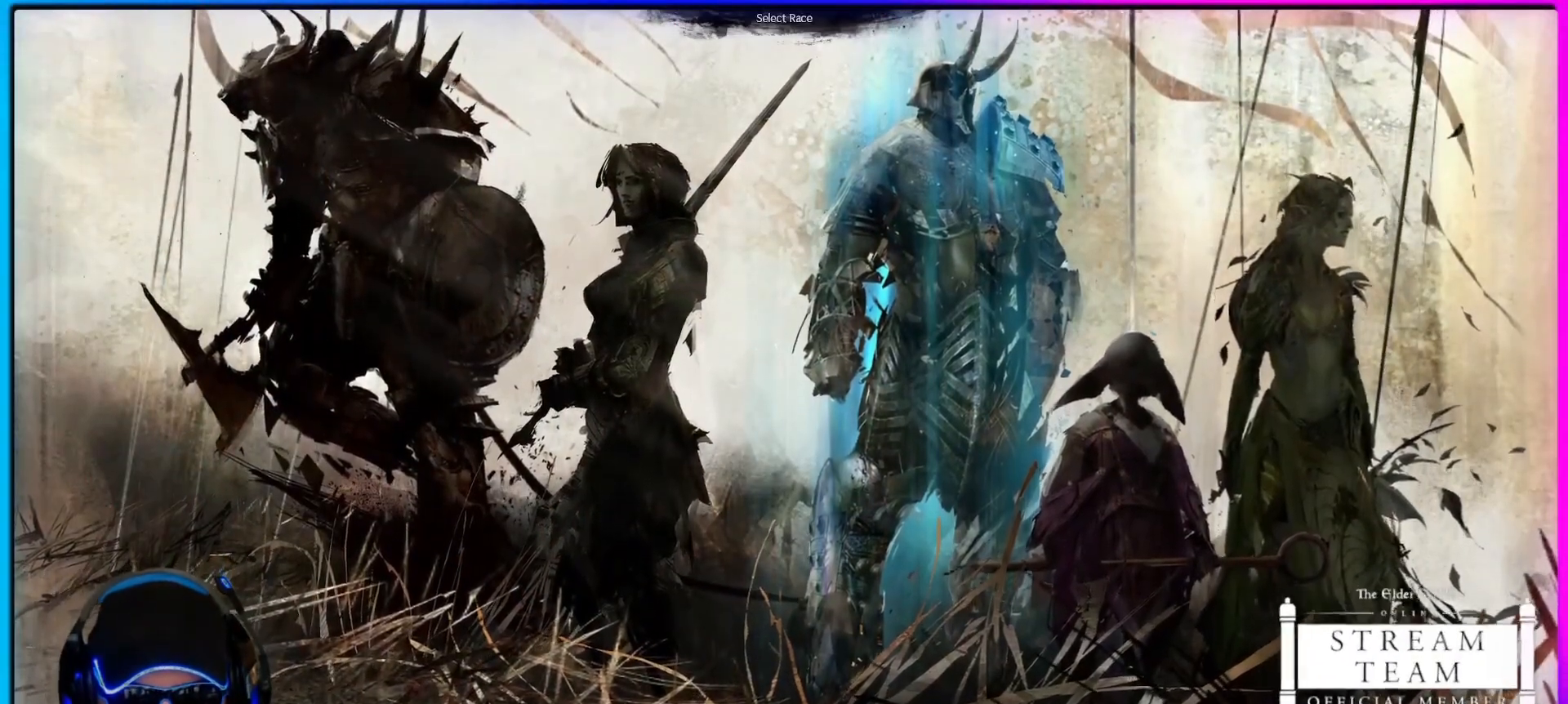
{"keys": [], "mouse": [], "events": []}
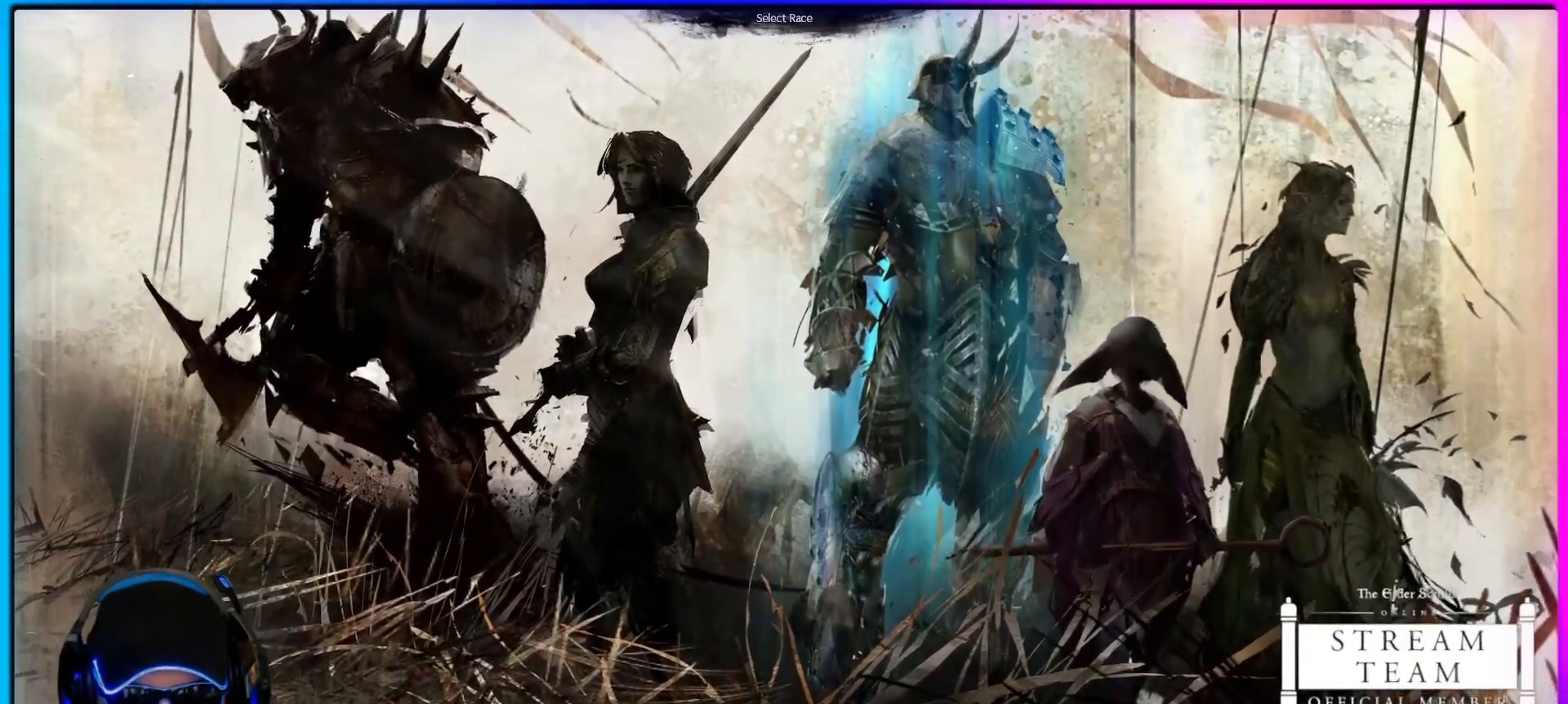
{"keys": [], "mouse": [], "events": [[200, "mouse_left", "down"], [333, "mouse_left", "up"]]}
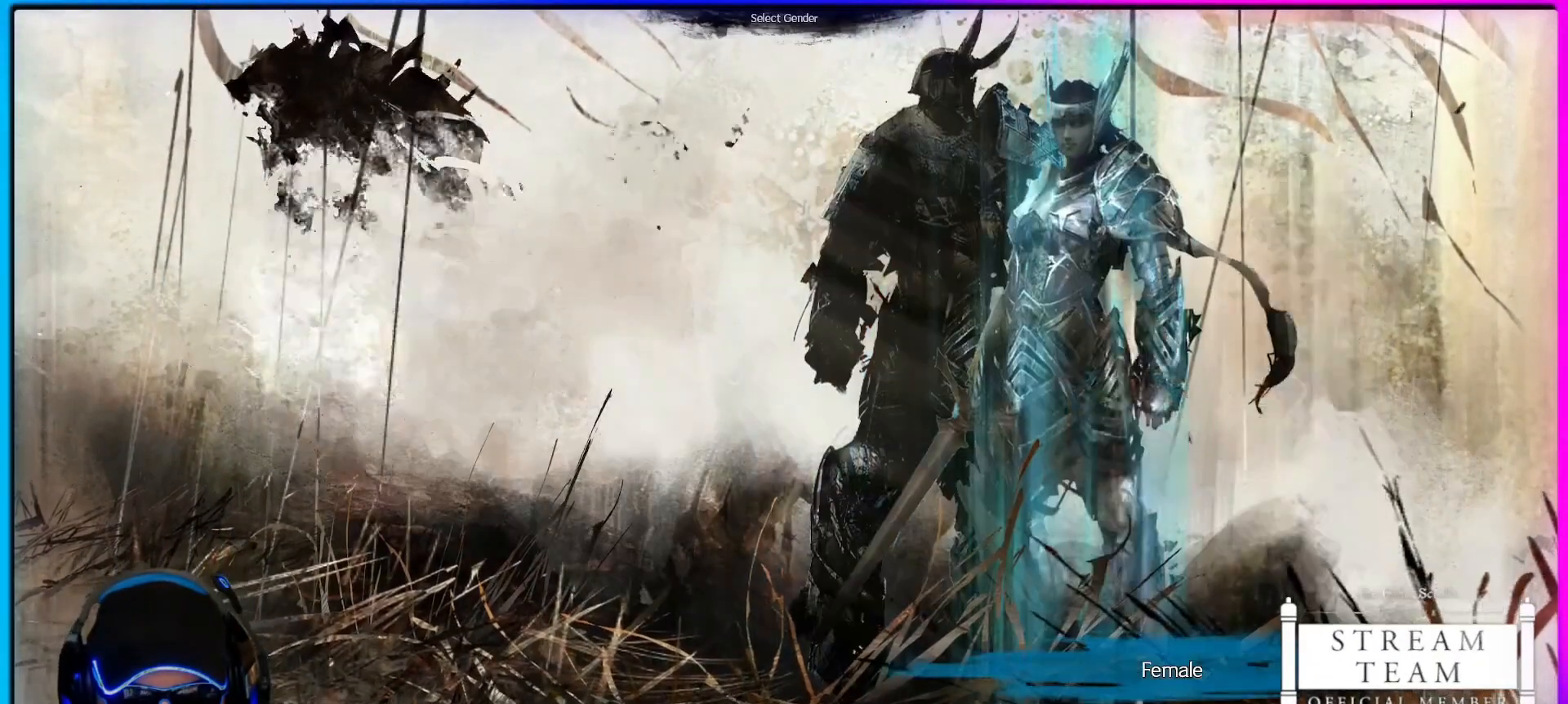
{"keys": [], "mouse": [], "events": []}
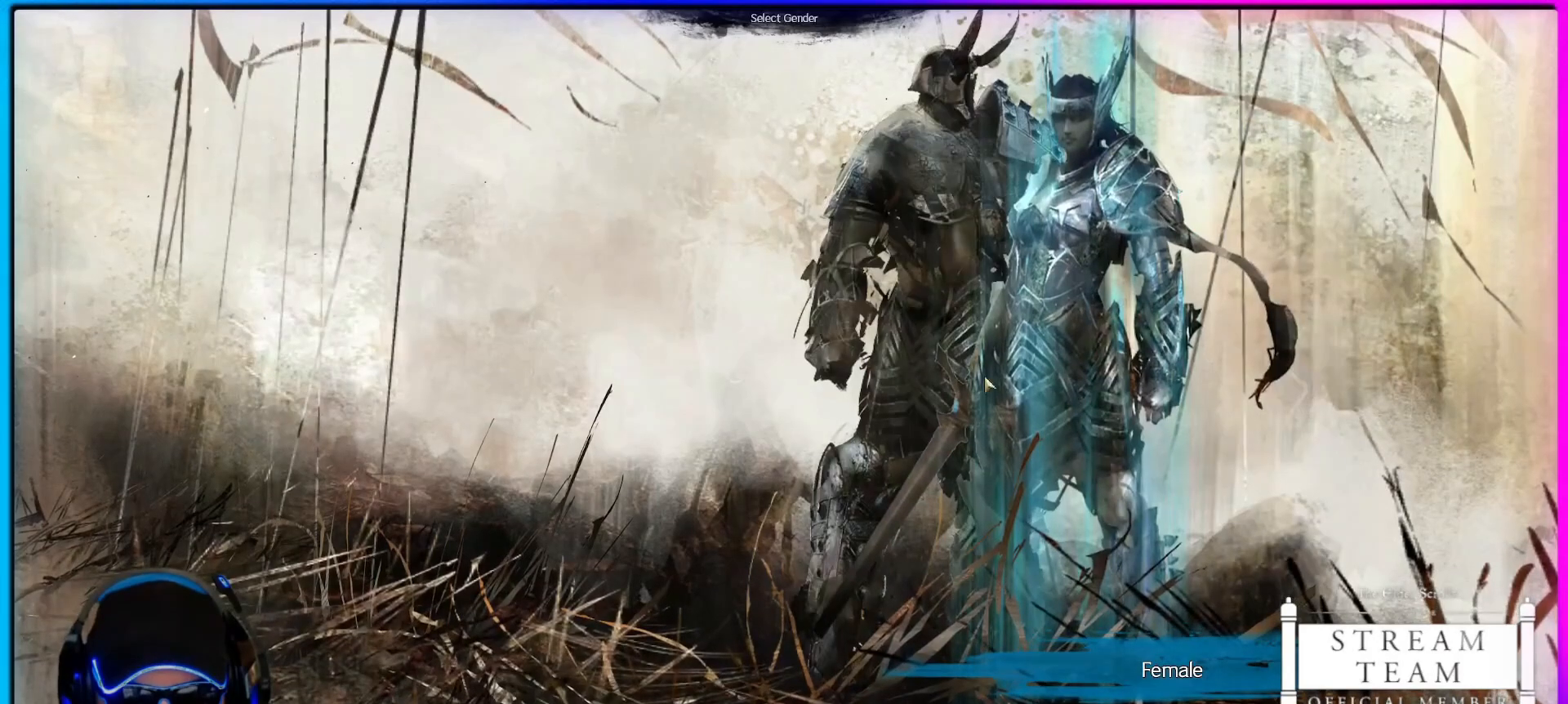
{"keys": [], "mouse": [], "events": [[67, "mouse_left", "down"], [133, "mouse_left", "up"]]}
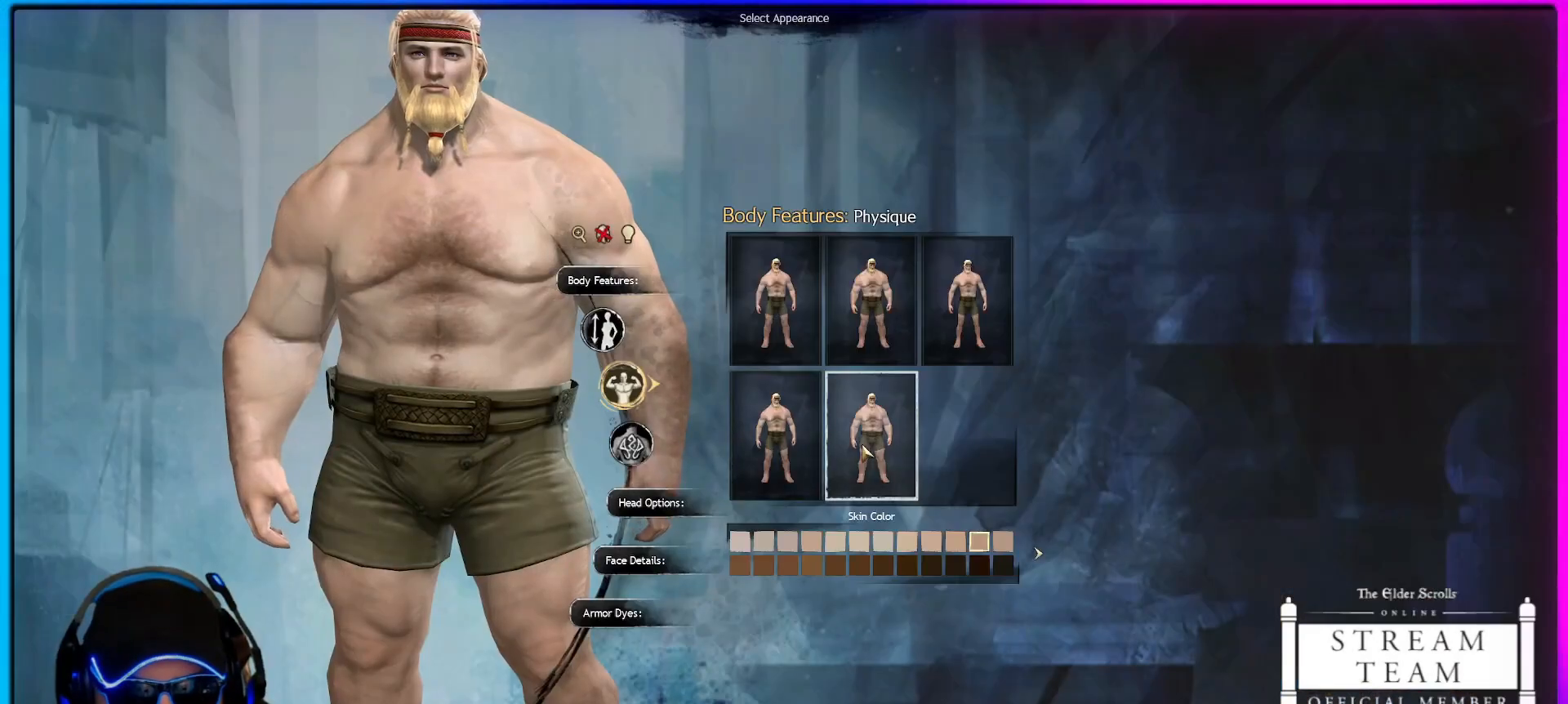
{"keys": [], "mouse": [], "events": []}
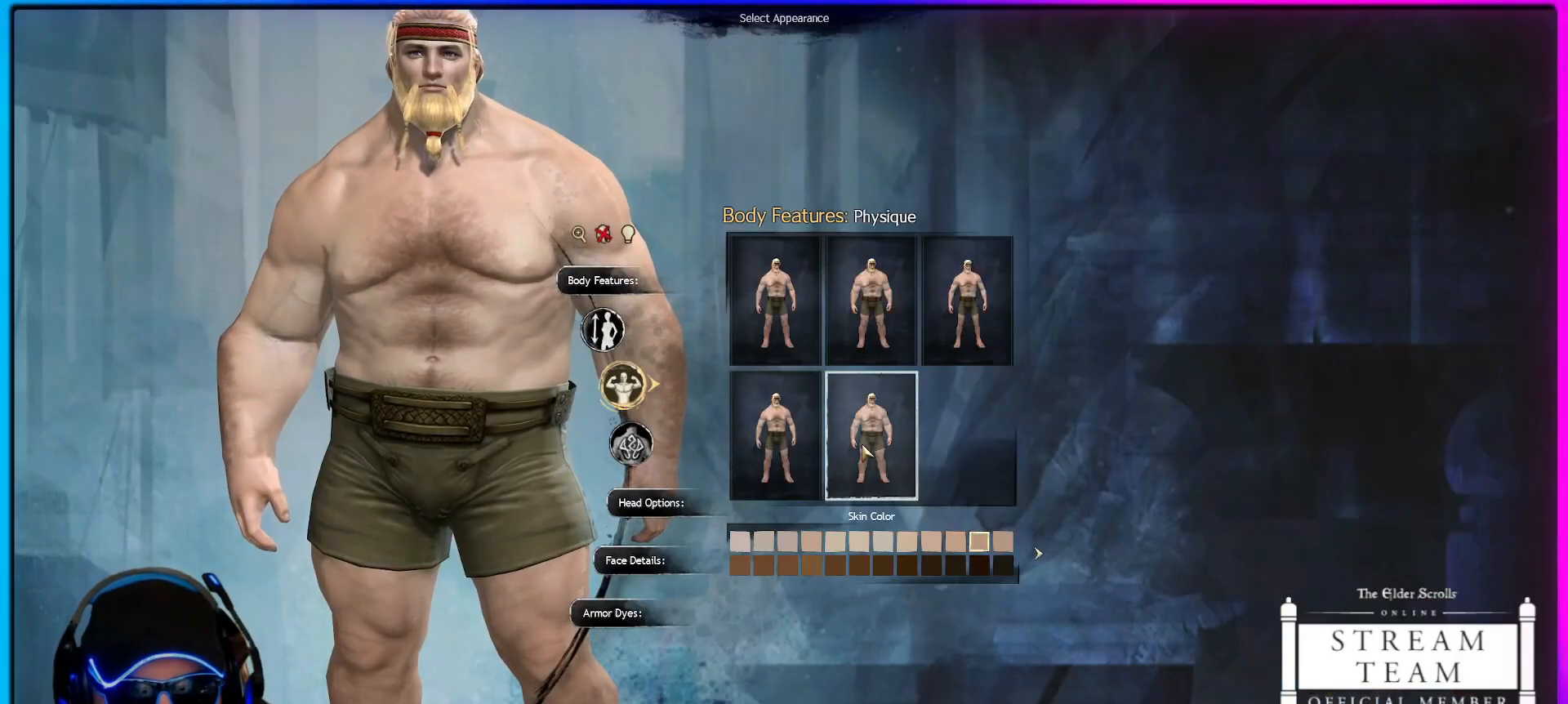
{"keys": [], "mouse": [], "events": []}
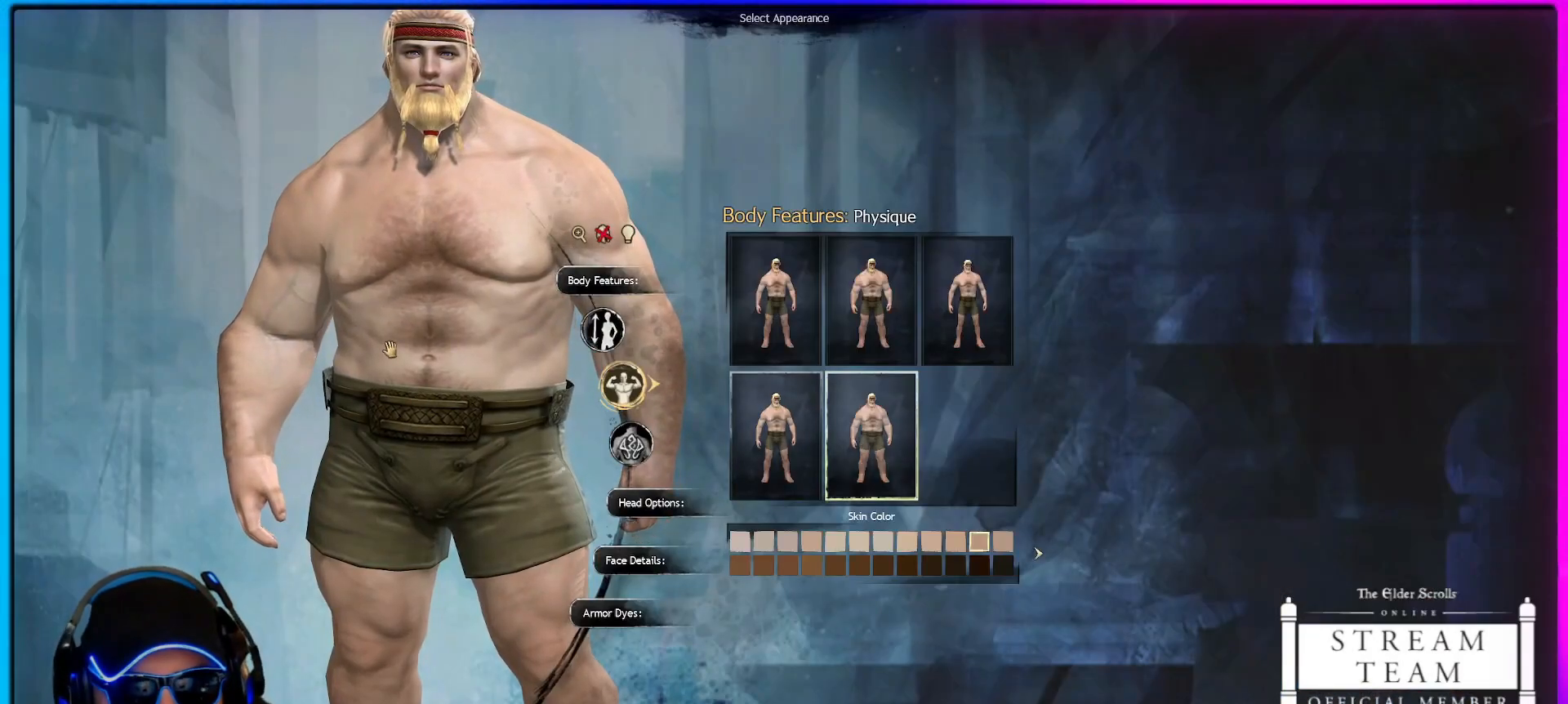
{"keys": [], "mouse": ["left"], "events": [[133, "mouse_left", "down"]]}
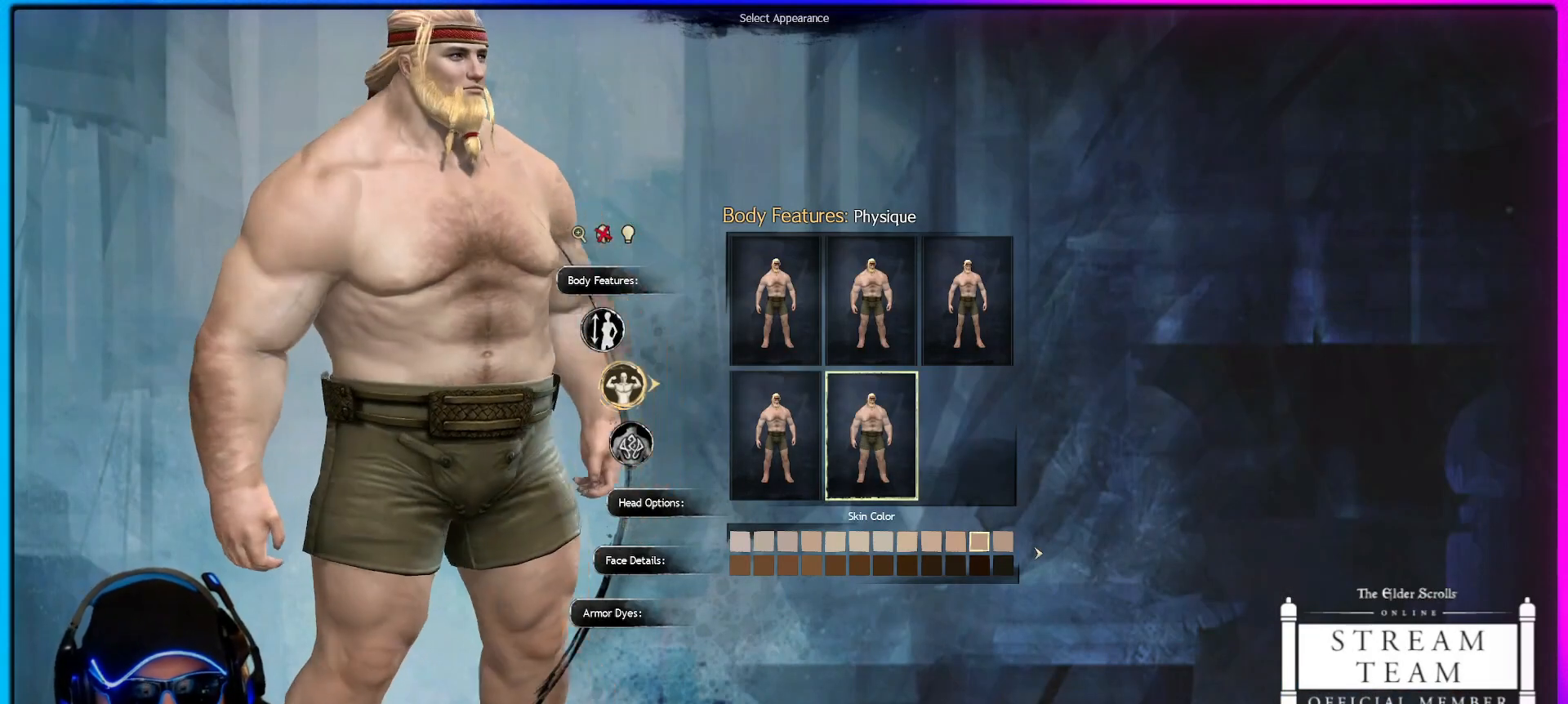
{"keys": [], "mouse": ["left"], "events": []}
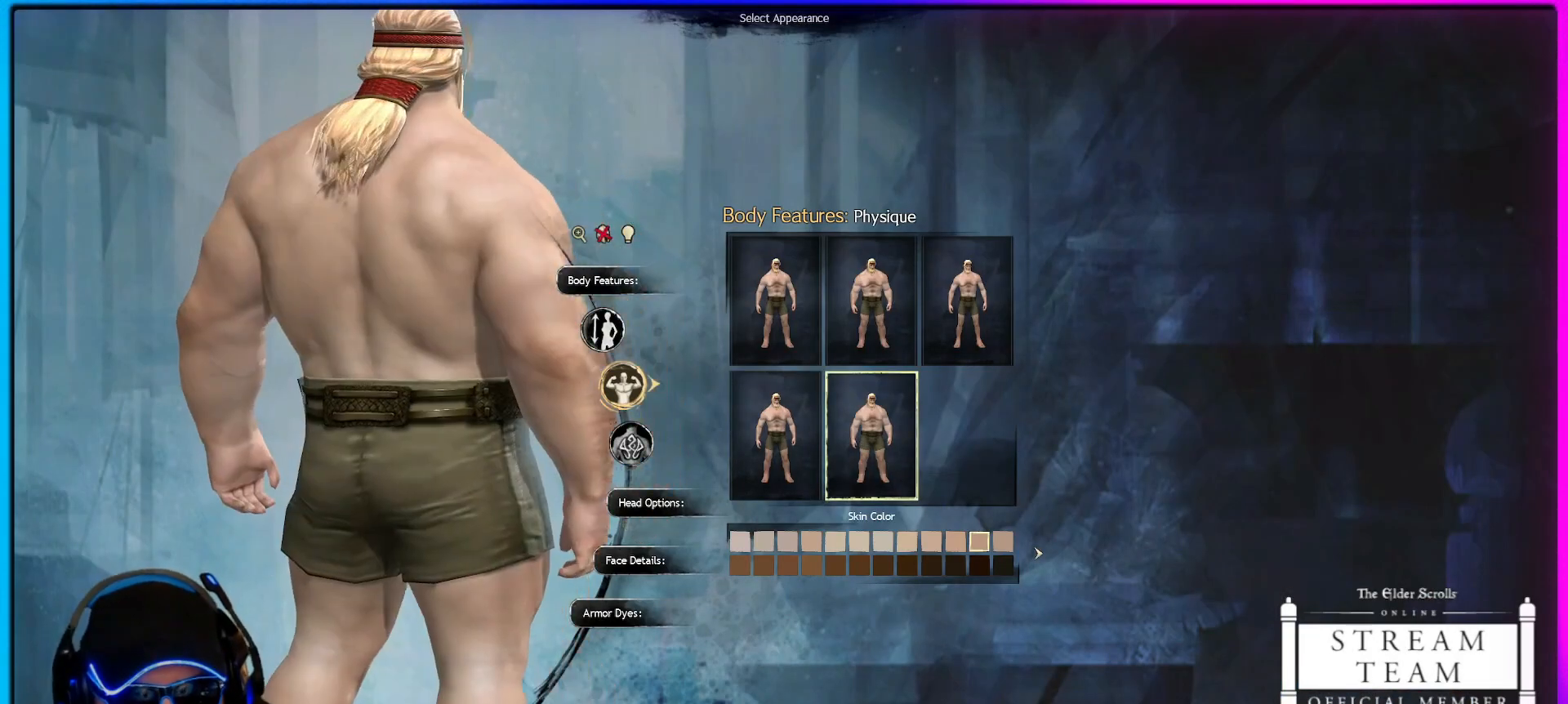
{"keys": [], "mouse": ["left"], "events": []}
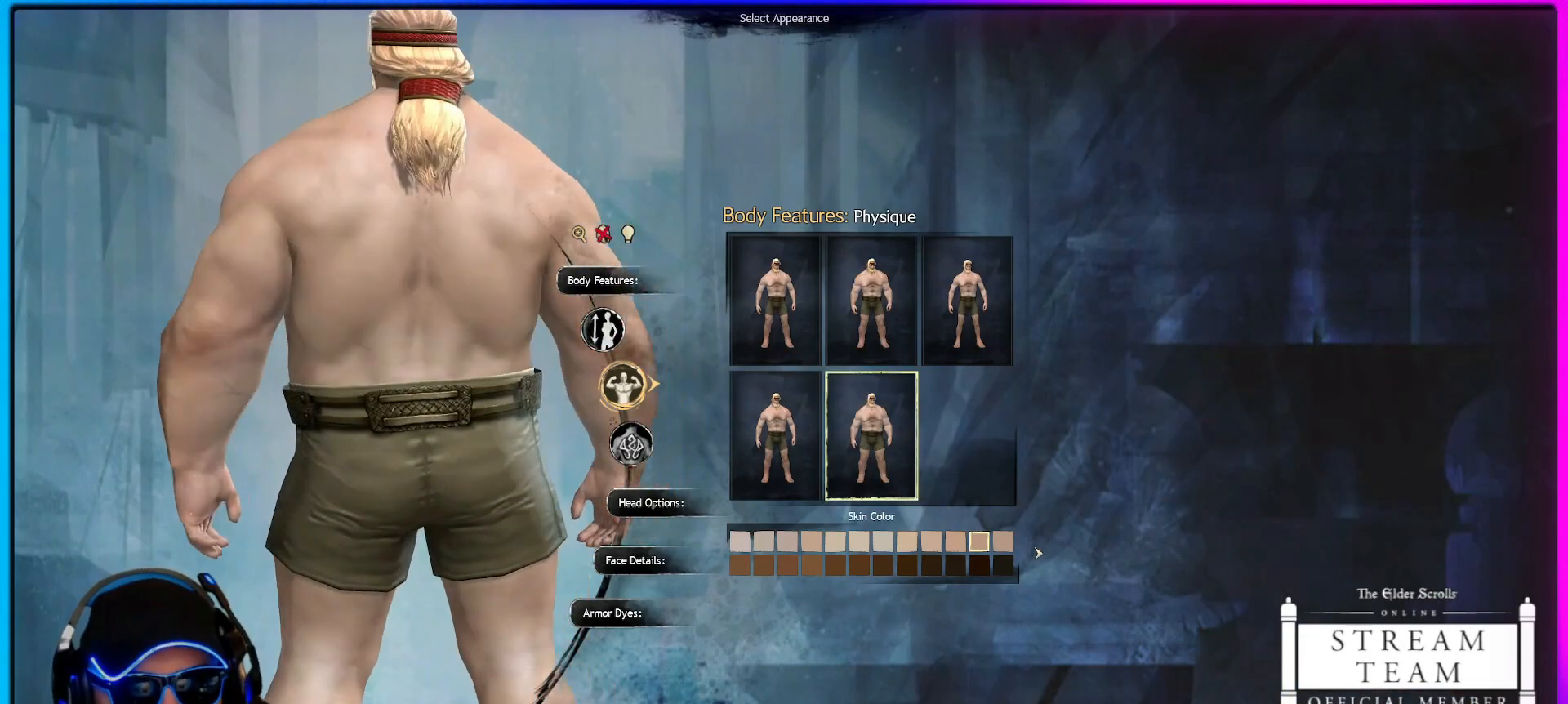
{"keys": [], "mouse": ["left"], "events": []}
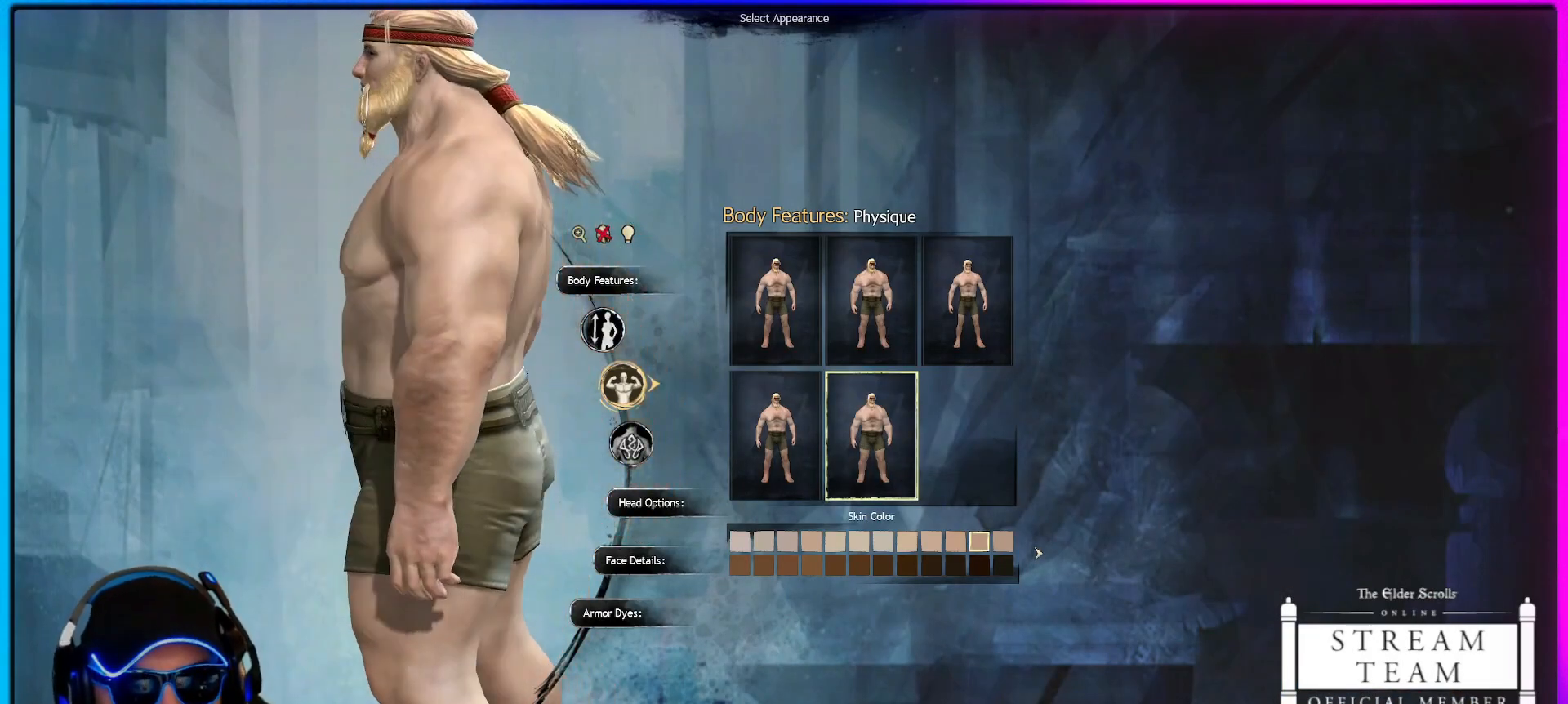
{"keys": [], "mouse": ["left"], "events": []}